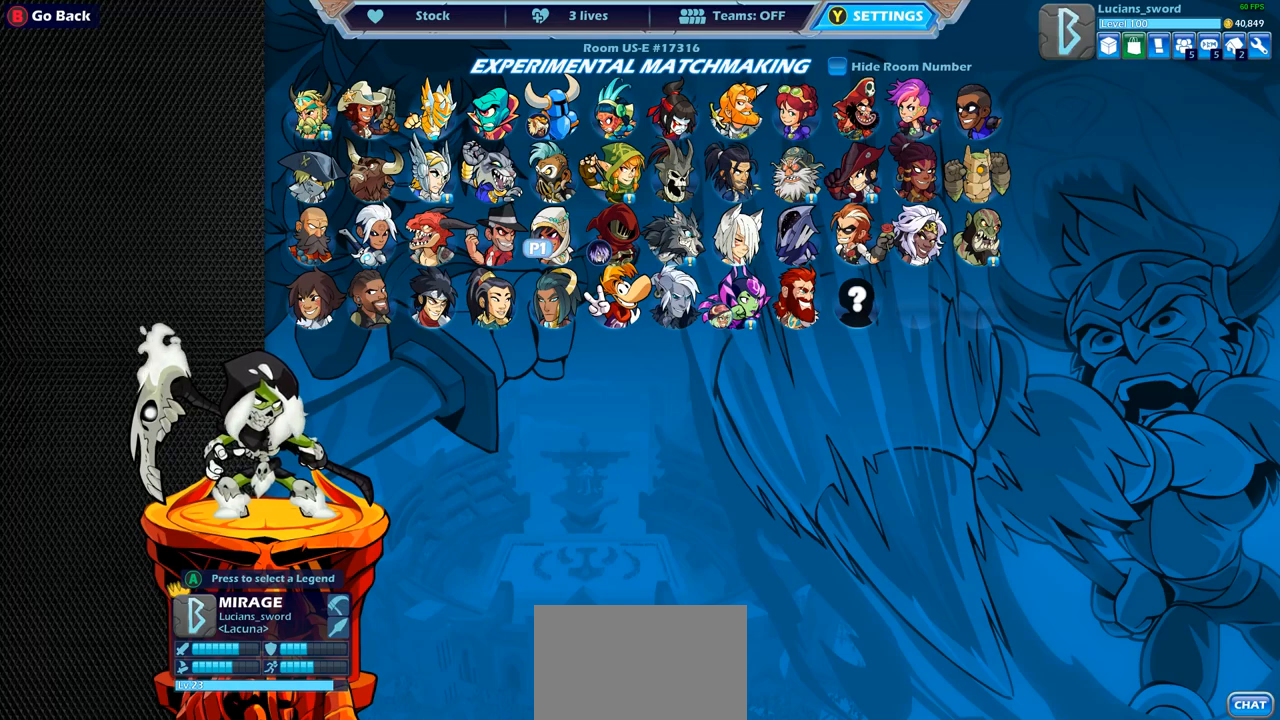
Gameplay with a controller (PlayStation layout); each line is a JSON object with the inputs held at the frame after it (dt_ms = milliseconds from this image to that frame). "events" lists button and stick changes between this image and that frame as [ms after this image, input, new state], when the widget could be followed in between. Not read: R3.
{"dt_ms": 500, "buttons": [], "left_stick": "center", "right_stick": "center", "events": [[300, "CROSS", "down"], [433, "CROSS", "up"]]}
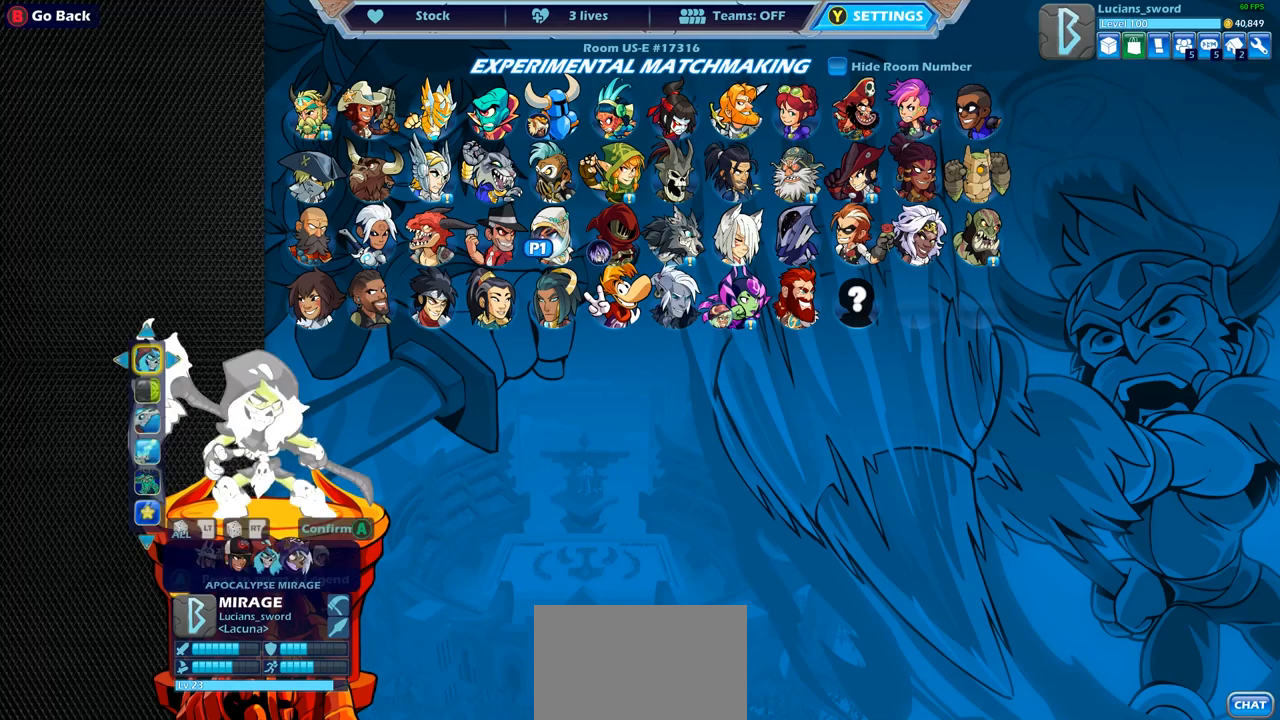
{"dt_ms": 500, "buttons": [], "left_stick": "center", "right_stick": "center", "events": []}
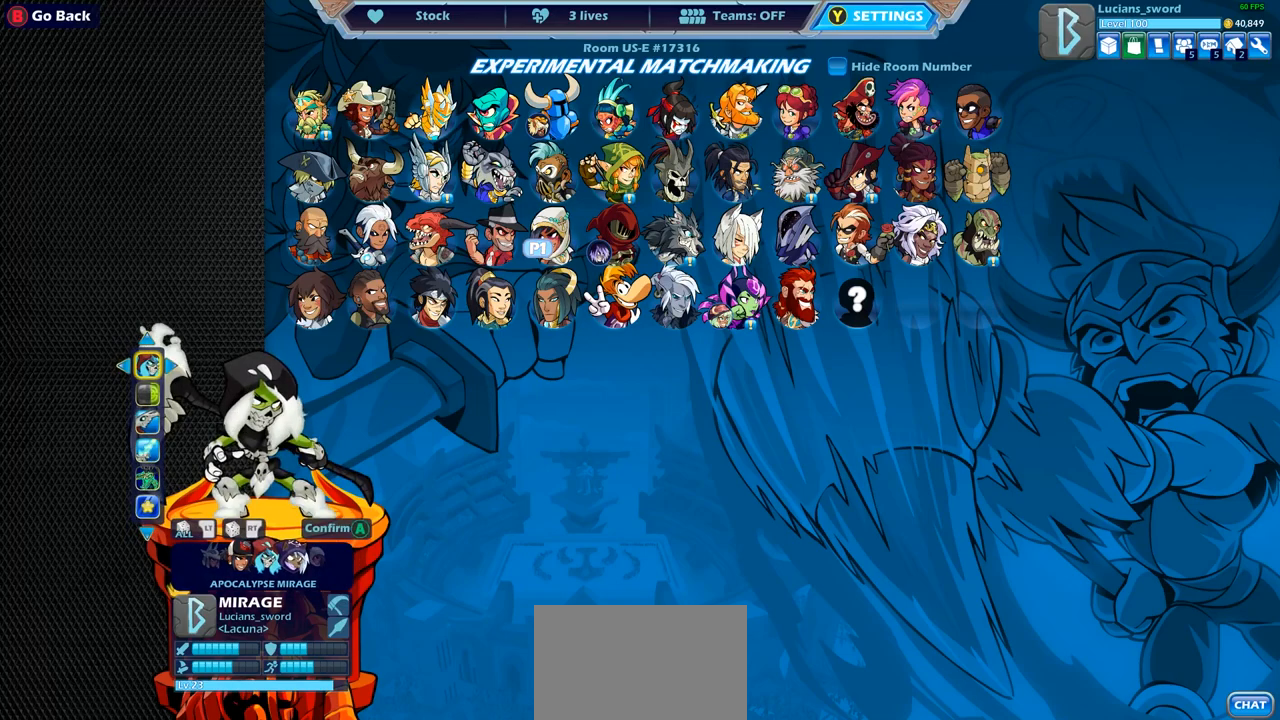
{"dt_ms": 500, "buttons": [], "left_stick": "center", "right_stick": "center", "events": []}
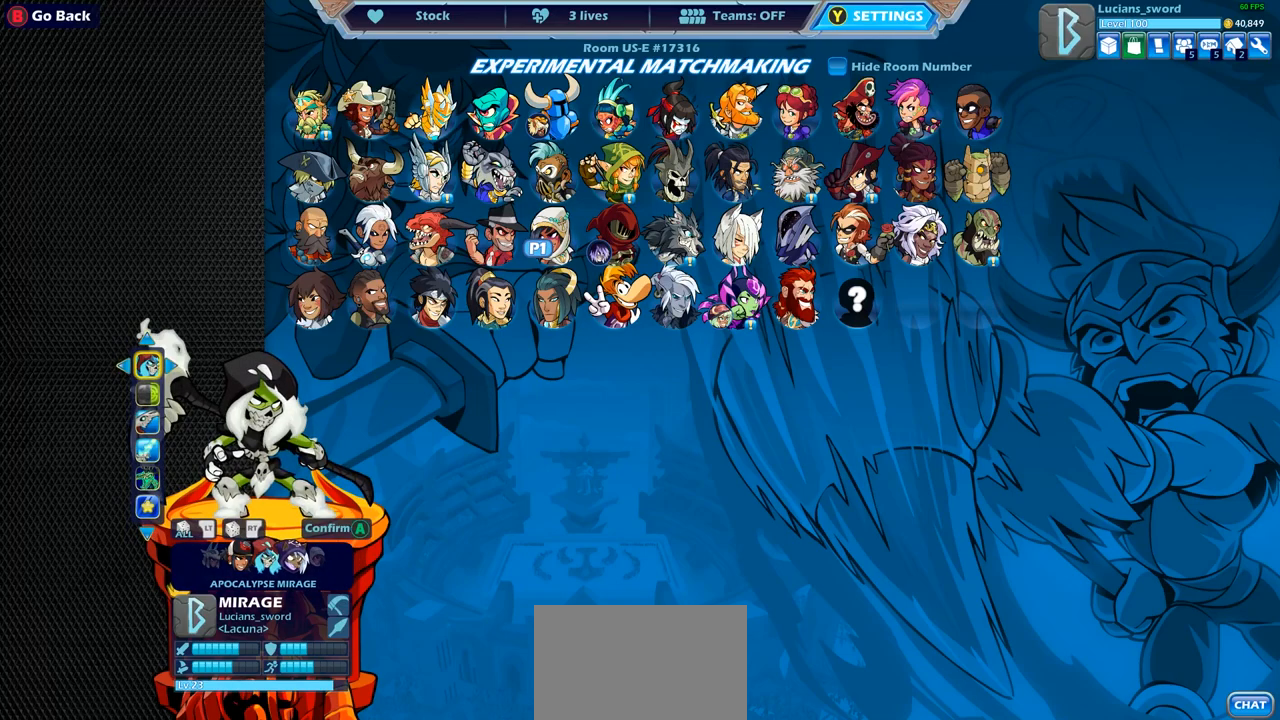
{"dt_ms": 500, "buttons": [], "left_stick": "center", "right_stick": "center", "events": []}
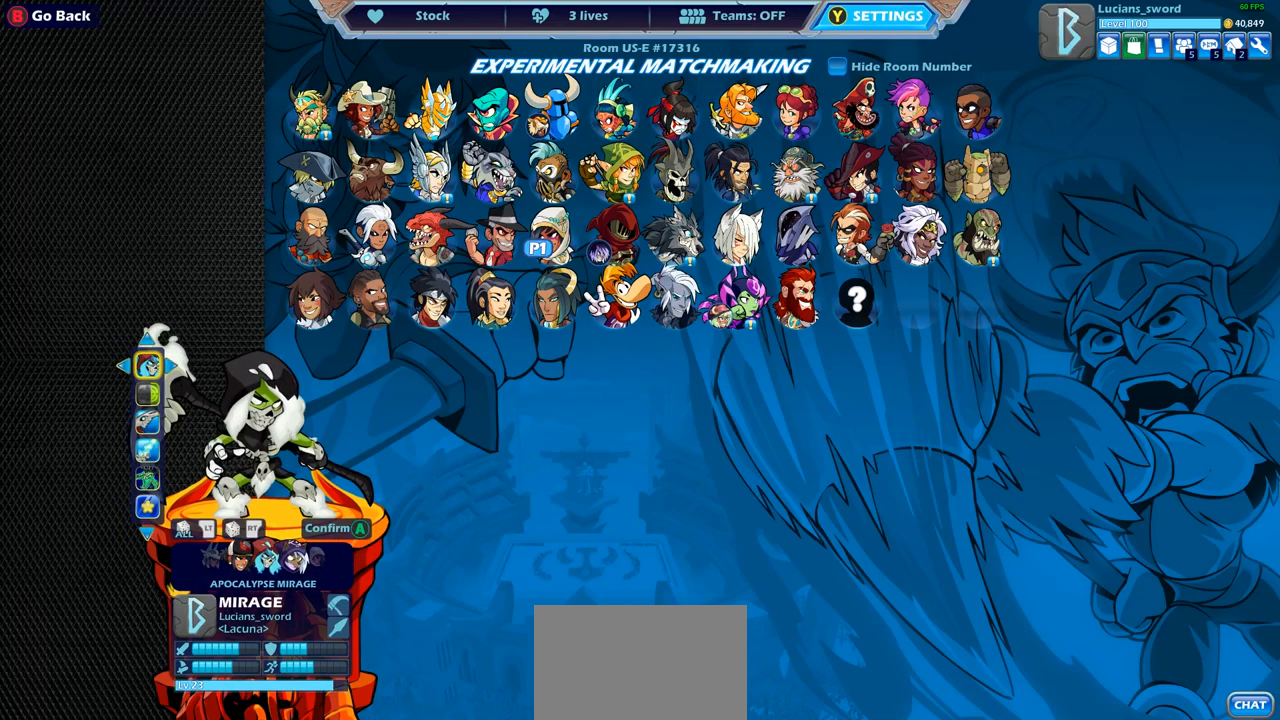
{"dt_ms": 500, "buttons": [], "left_stick": "center", "right_stick": "center", "events": [[100, "CROSS", "down"], [200, "CROSS", "up"]]}
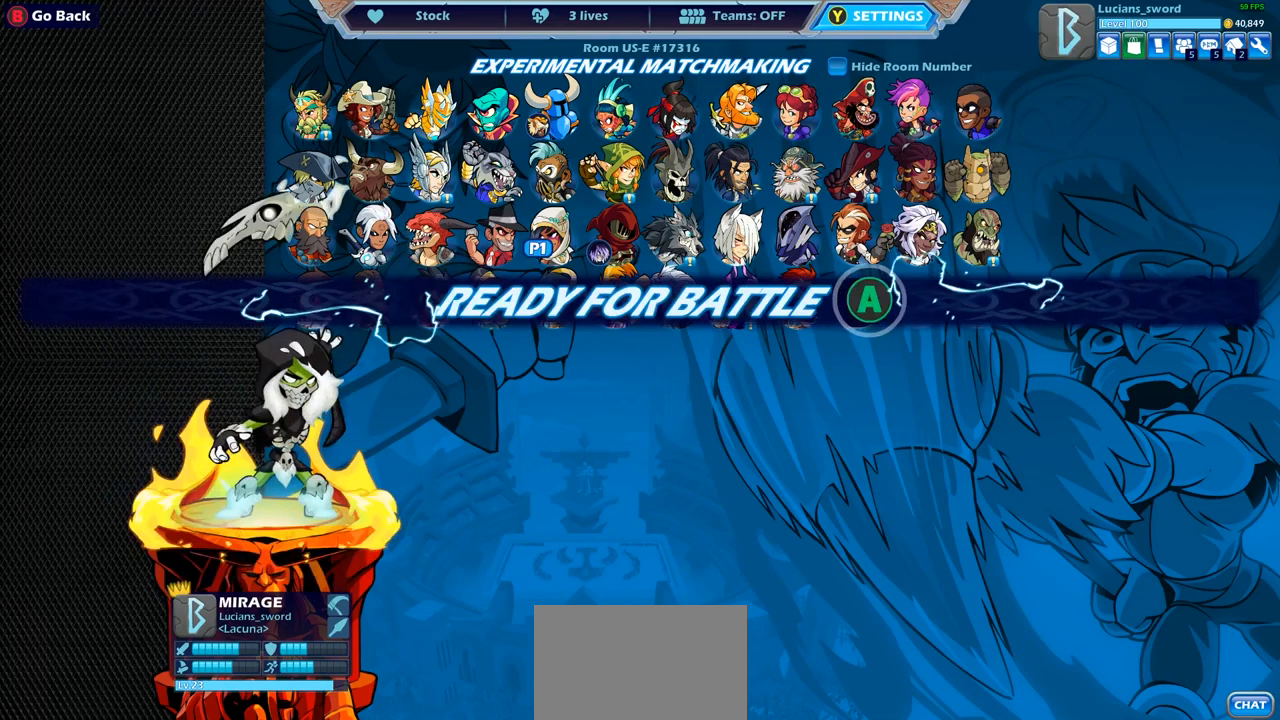
{"dt_ms": 500, "buttons": [], "left_stick": "center", "right_stick": "center", "events": []}
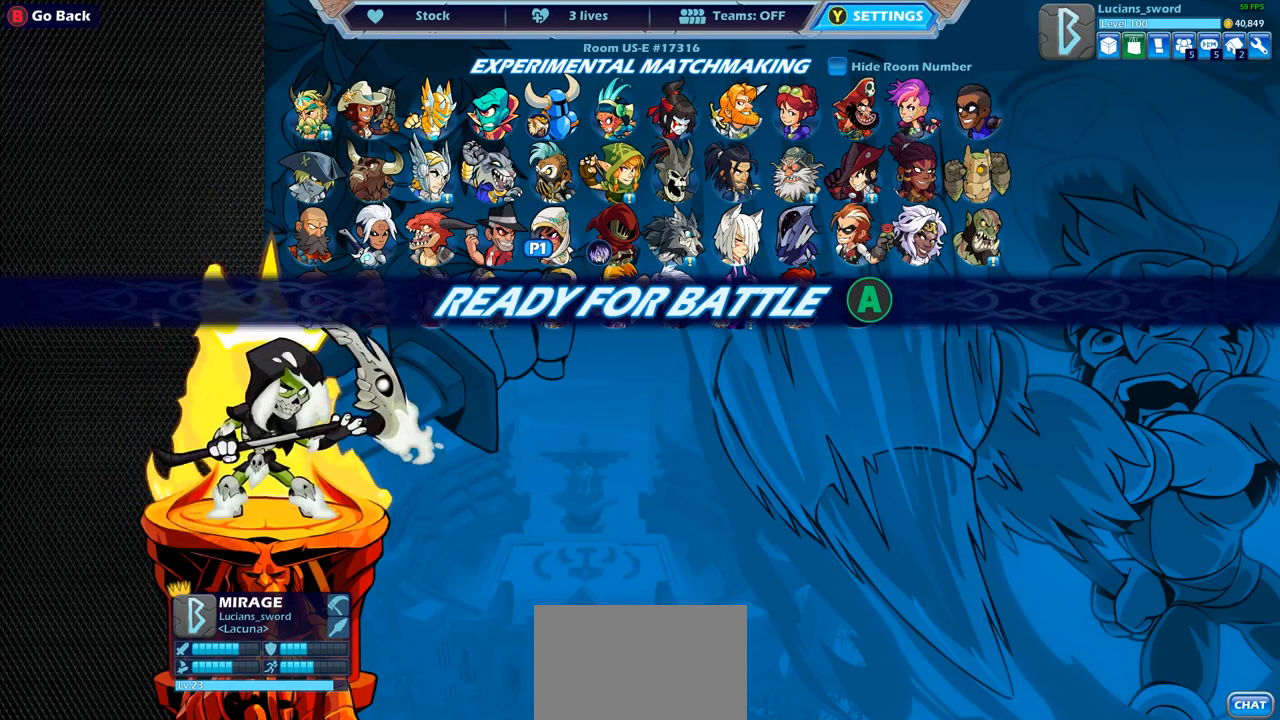
{"dt_ms": 500, "buttons": [], "left_stick": "center", "right_stick": "center", "events": [[133, "CROSS", "down"], [300, "CROSS", "up"]]}
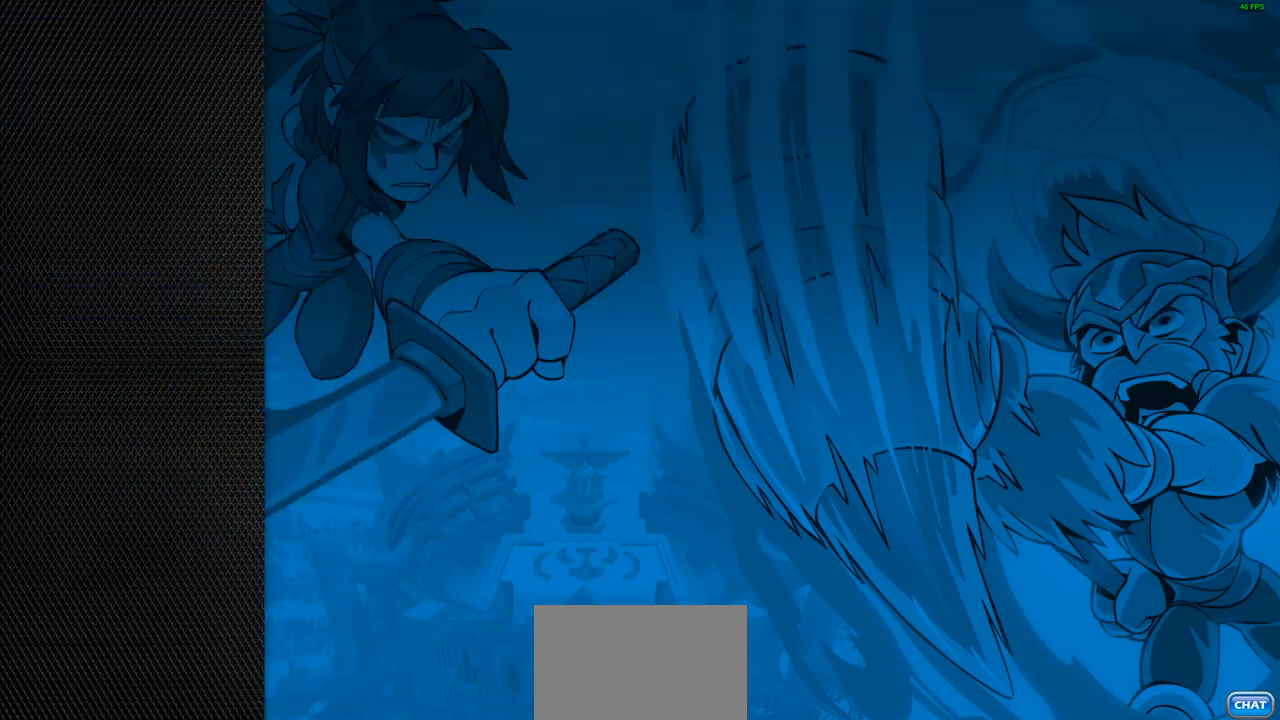
{"dt_ms": 500, "buttons": [], "left_stick": "center", "right_stick": "center", "events": []}
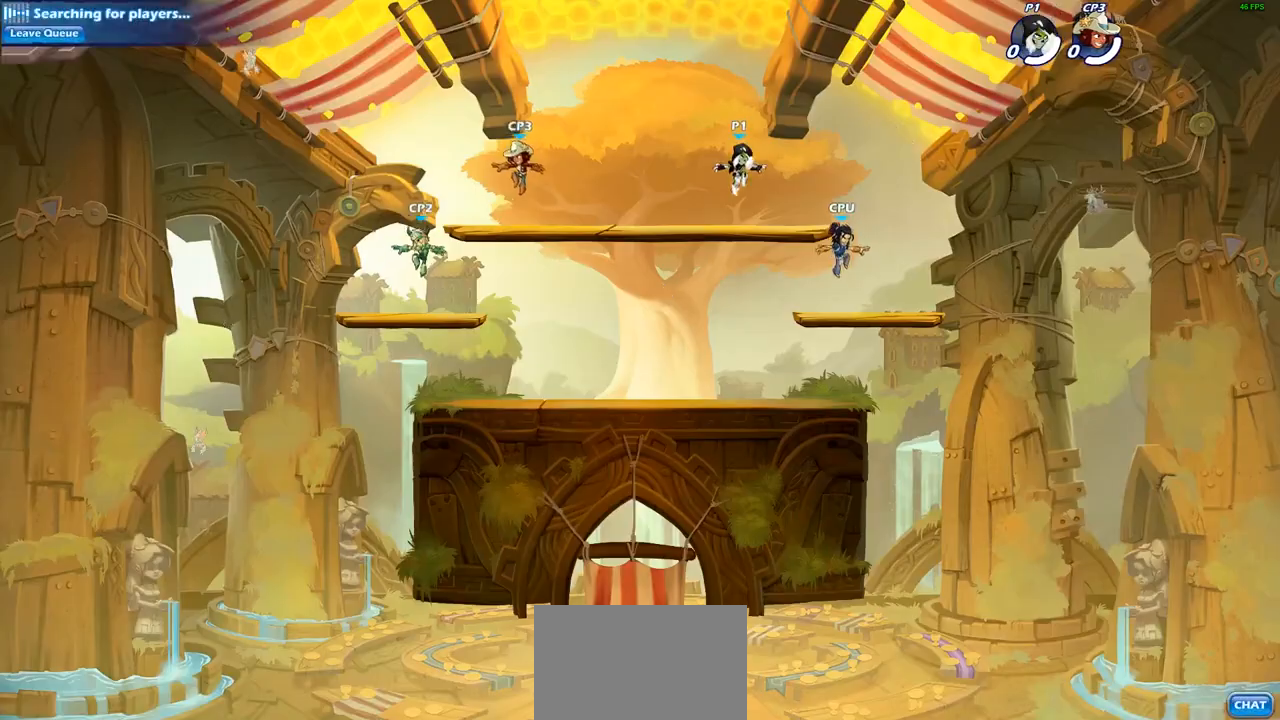
{"dt_ms": 500, "buttons": [], "left_stick": "up-left", "right_stick": "center", "events": [[450, "left_stick", "up-left"]]}
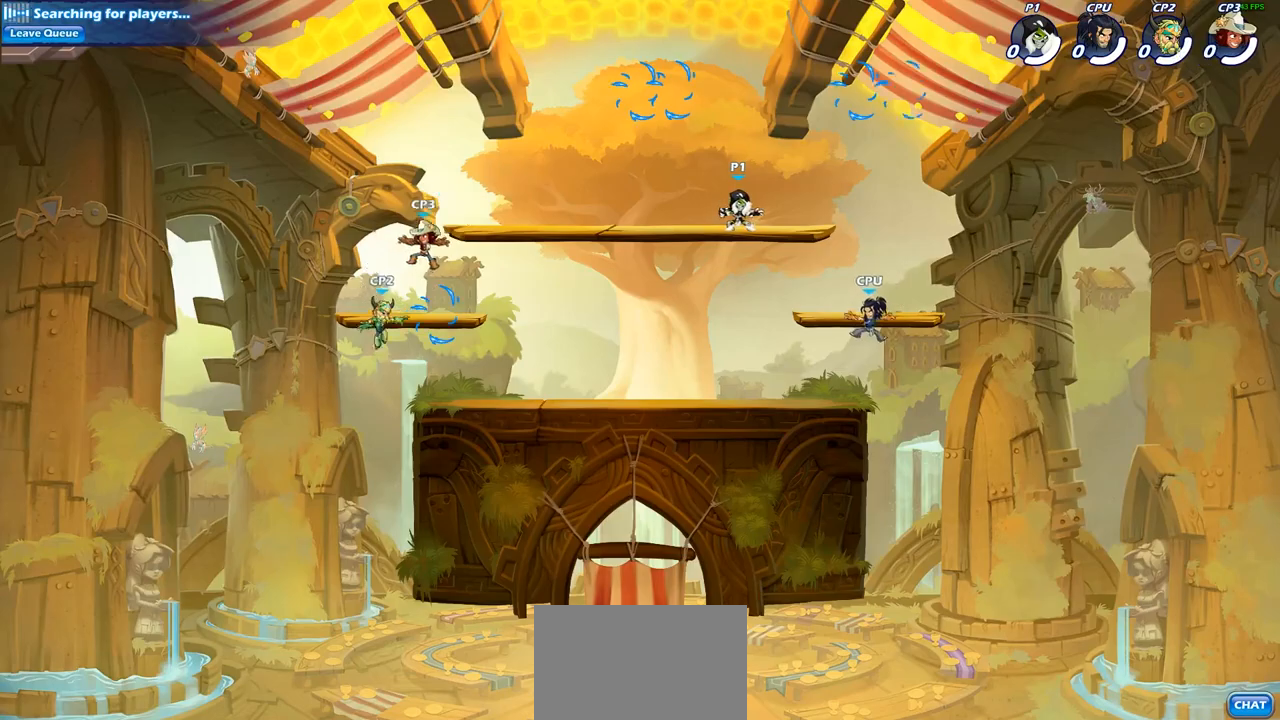
{"dt_ms": 500, "buttons": [], "left_stick": "right", "right_stick": "center", "events": [[67, "R2", "down"], [217, "left_stick", "up-right"], [233, "R2", "up"], [300, "left_stick", "right"]]}
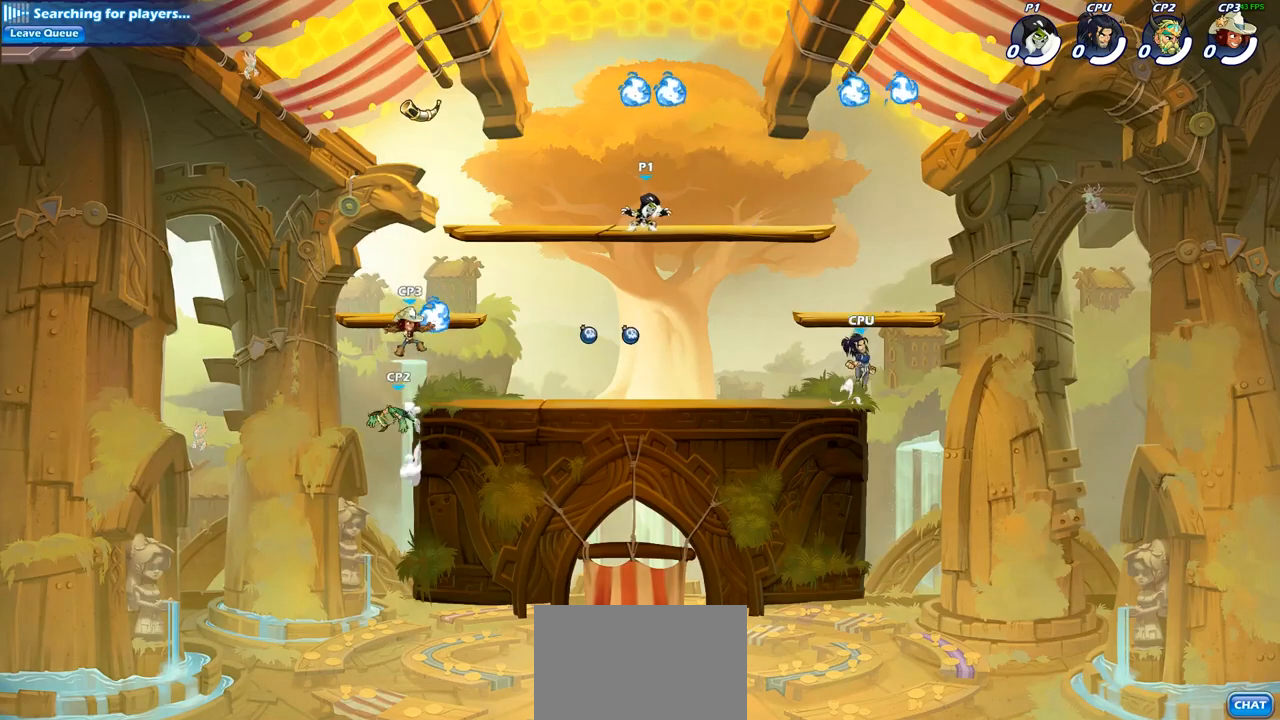
{"dt_ms": 500, "buttons": [], "left_stick": "down-left", "right_stick": "center", "events": [[33, "left_stick", "center"], [183, "CROSS", "down"], [250, "left_stick", "up-left"], [267, "CROSS", "up"], [350, "R1", "down"], [433, "left_stick", "down-left"], [450, "R1", "up"]]}
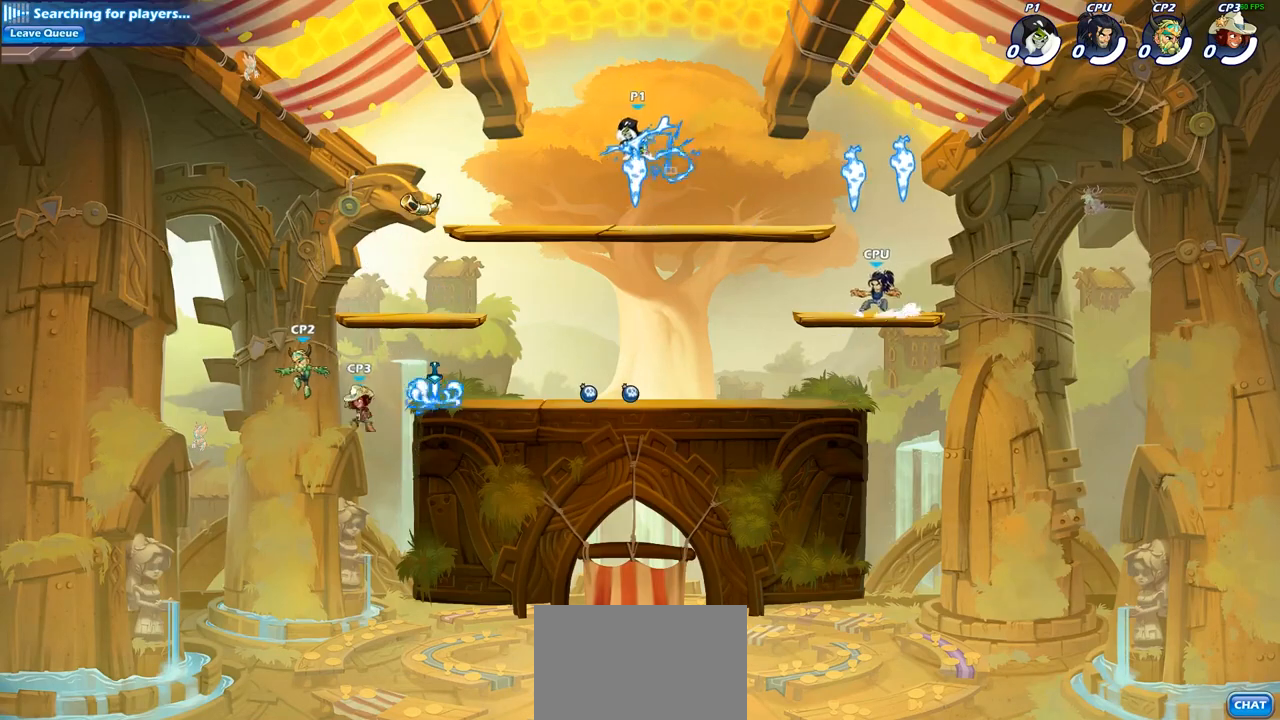
{"dt_ms": 500, "buttons": ["SQUARE"], "left_stick": "down-left", "right_stick": "center", "events": [[483, "SQUARE", "down"]]}
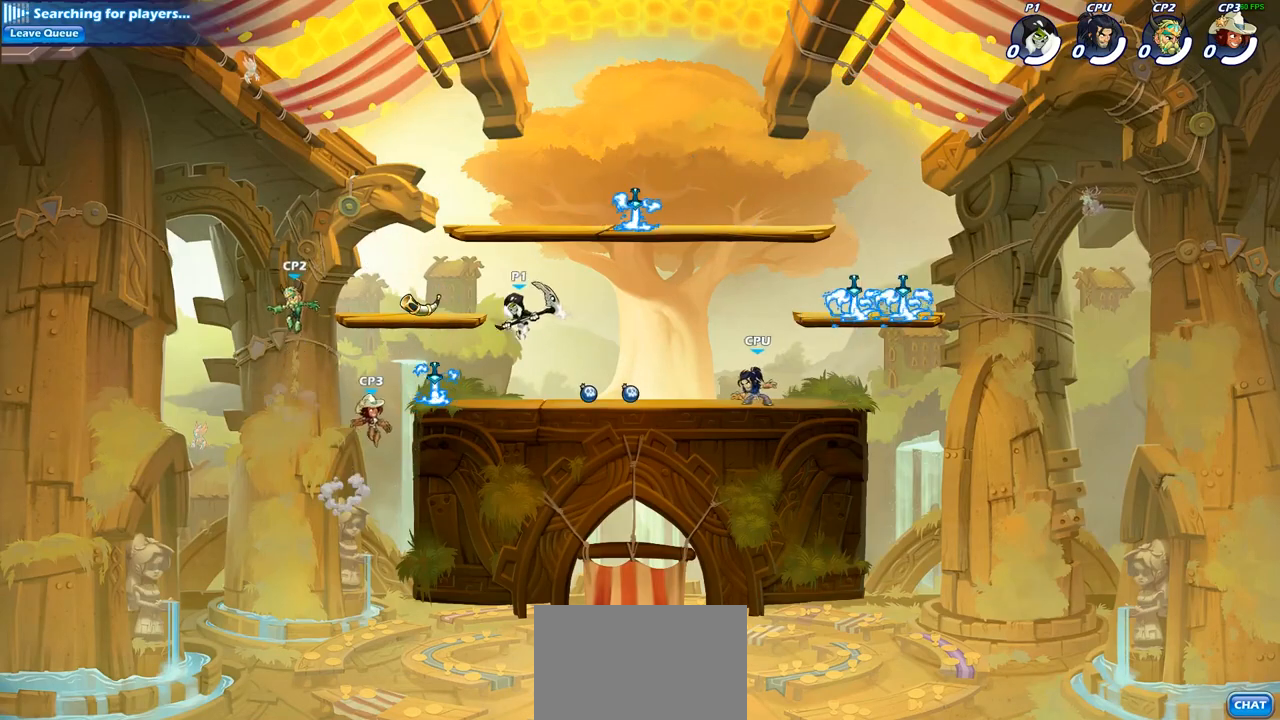
{"dt_ms": 1000, "buttons": [], "left_stick": "up-left", "right_stick": "center"}
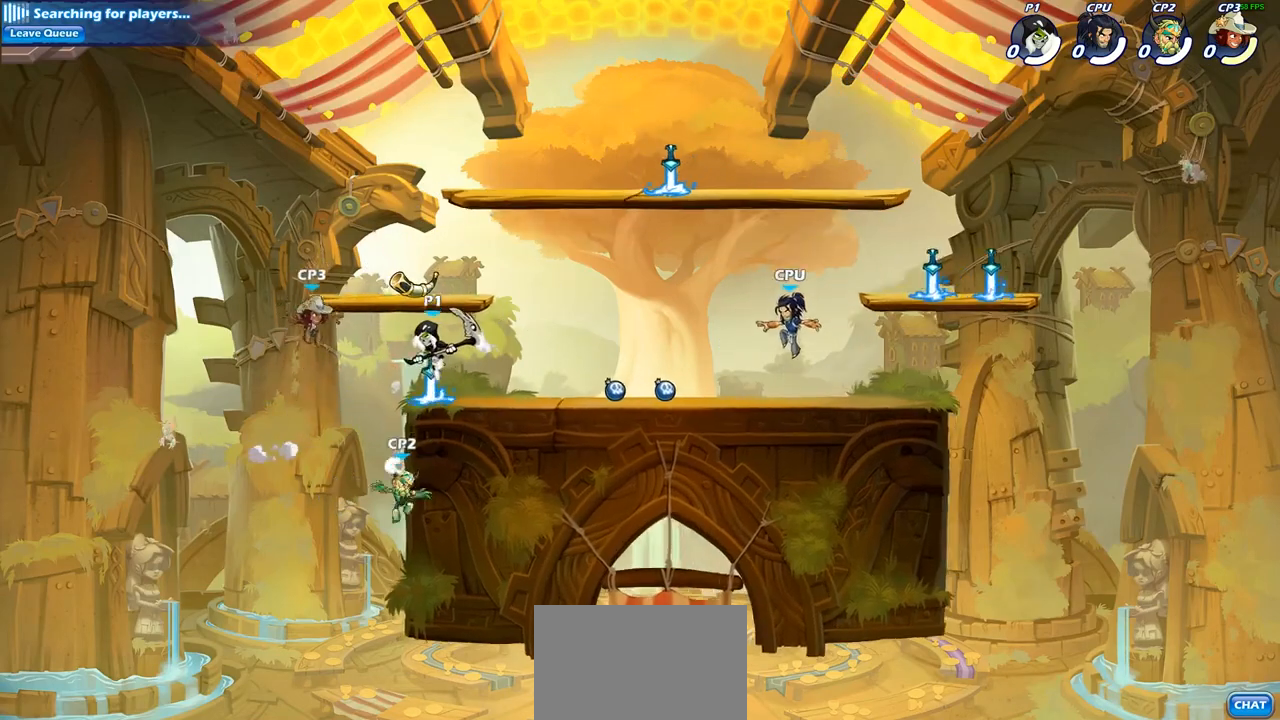
{"dt_ms": 500, "buttons": ["CROSS"], "left_stick": "up-right", "right_stick": "center", "events": [[267, "left_stick", "up-right"], [483, "CROSS", "down"]]}
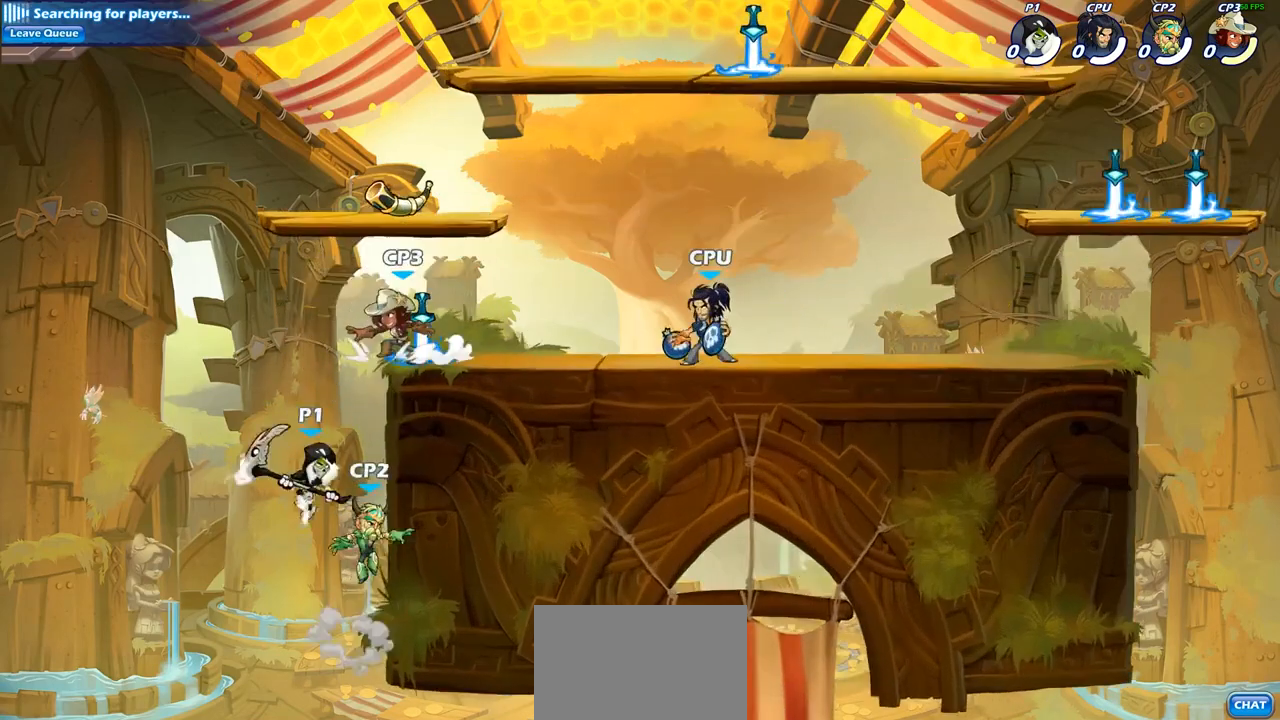
{"dt_ms": 500, "buttons": [], "left_stick": "left", "right_stick": "center", "events": [[33, "SQUARE", "down"], [100, "left_stick", "up-left"], [117, "CROSS", "up"], [117, "SQUARE", "up"], [333, "left_stick", "left"]]}
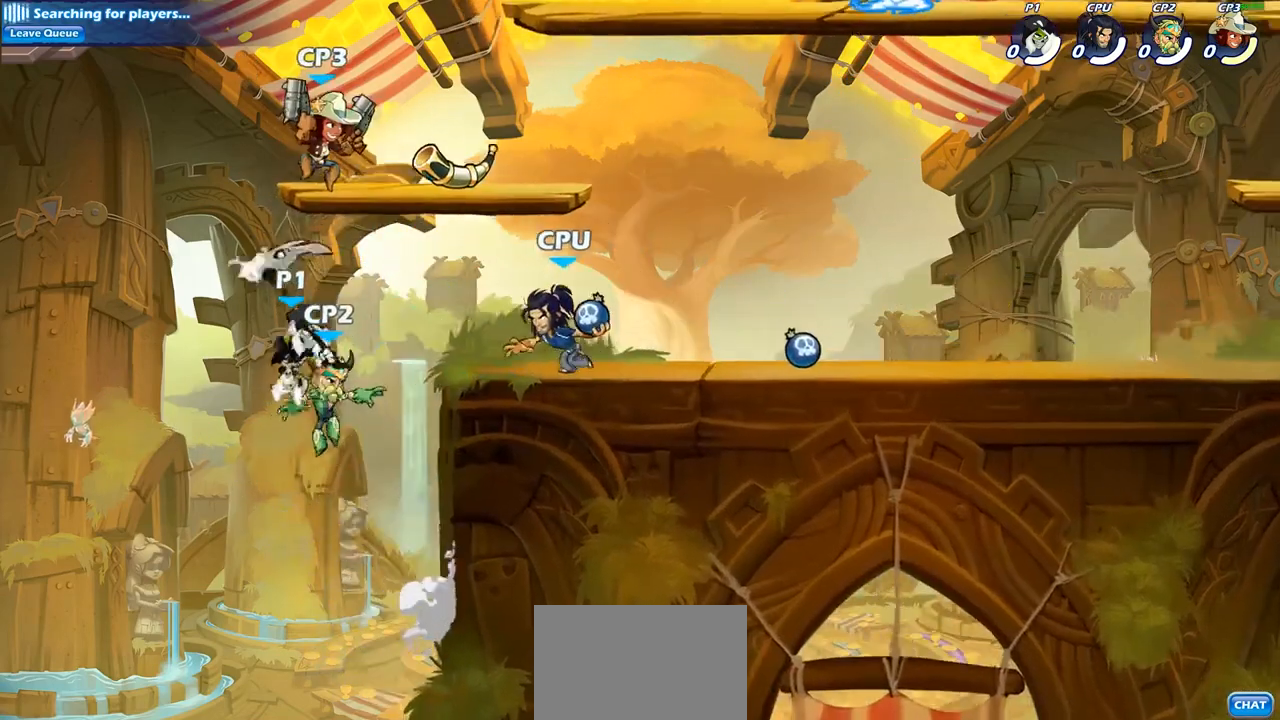
{"dt_ms": 500, "buttons": ["CIRCLE"], "left_stick": "center", "right_stick": "center", "events": [[133, "left_stick", "right"], [283, "left_stick", "center"], [367, "R2", "down"], [417, "CIRCLE", "down"], [483, "R2", "up"]]}
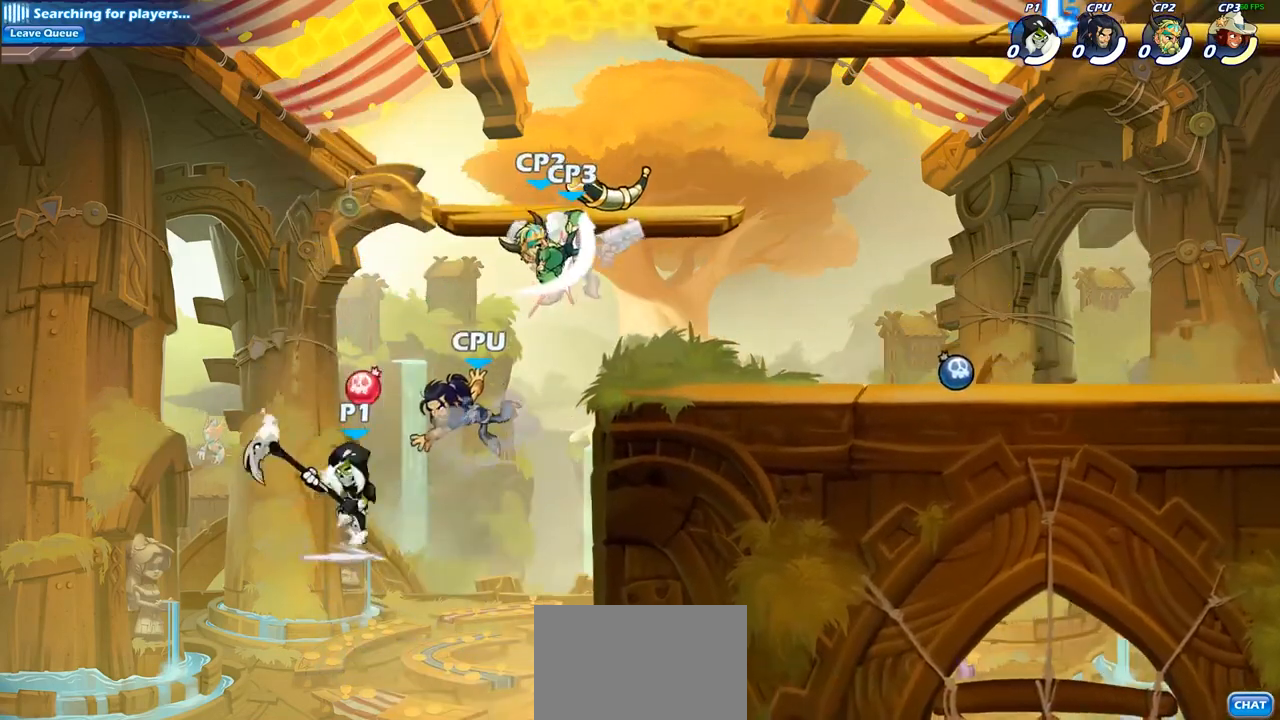
{"dt_ms": 500, "buttons": [], "left_stick": "center", "right_stick": "center", "events": [[33, "CIRCLE", "up"]]}
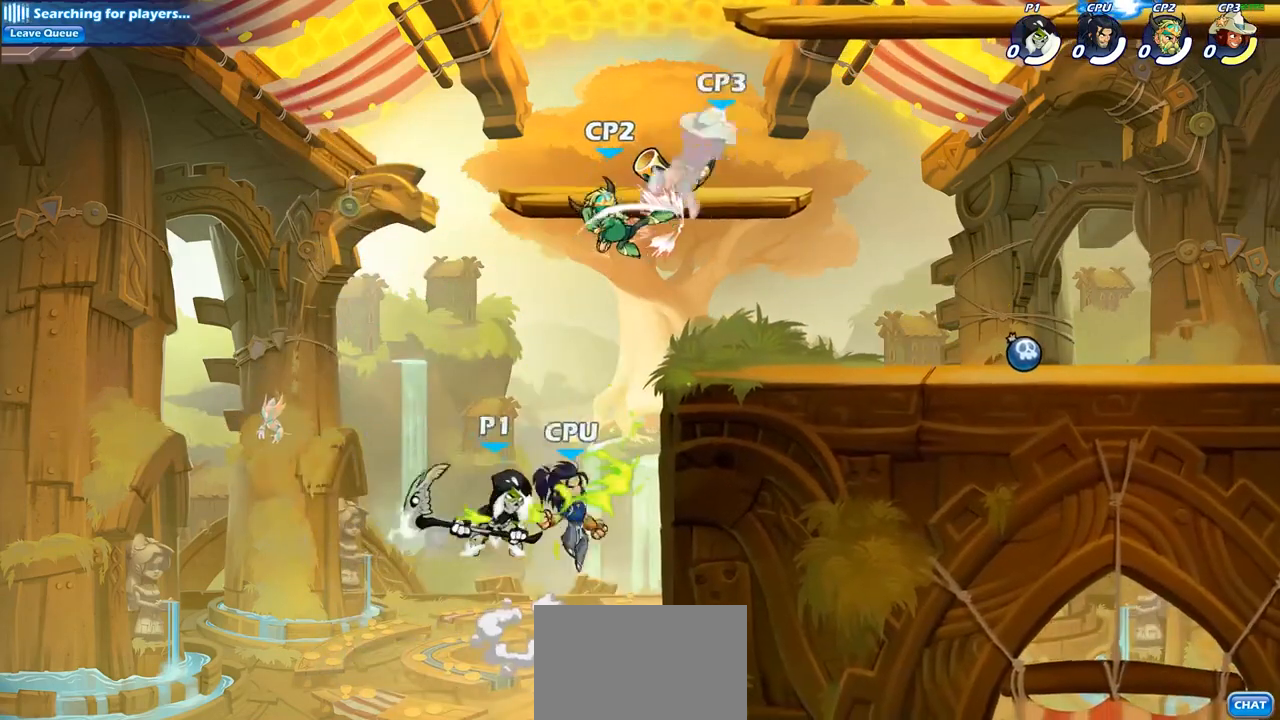
{"dt_ms": 500, "buttons": [], "left_stick": "right", "right_stick": "center", "events": [[117, "CIRCLE", "down"], [217, "CIRCLE", "up"], [450, "left_stick", "right"]]}
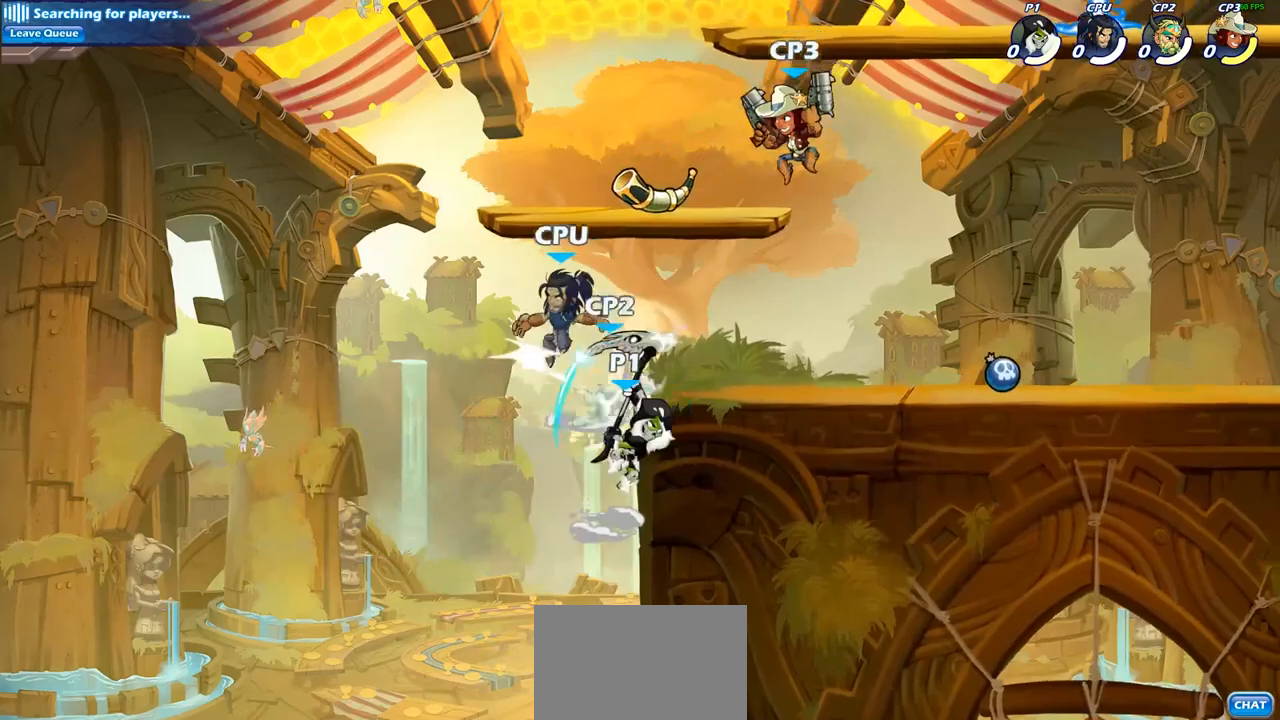
{"dt_ms": 500, "buttons": [], "left_stick": "up-left", "right_stick": "center", "events": [[267, "left_stick", "up"], [350, "left_stick", "up-left"]]}
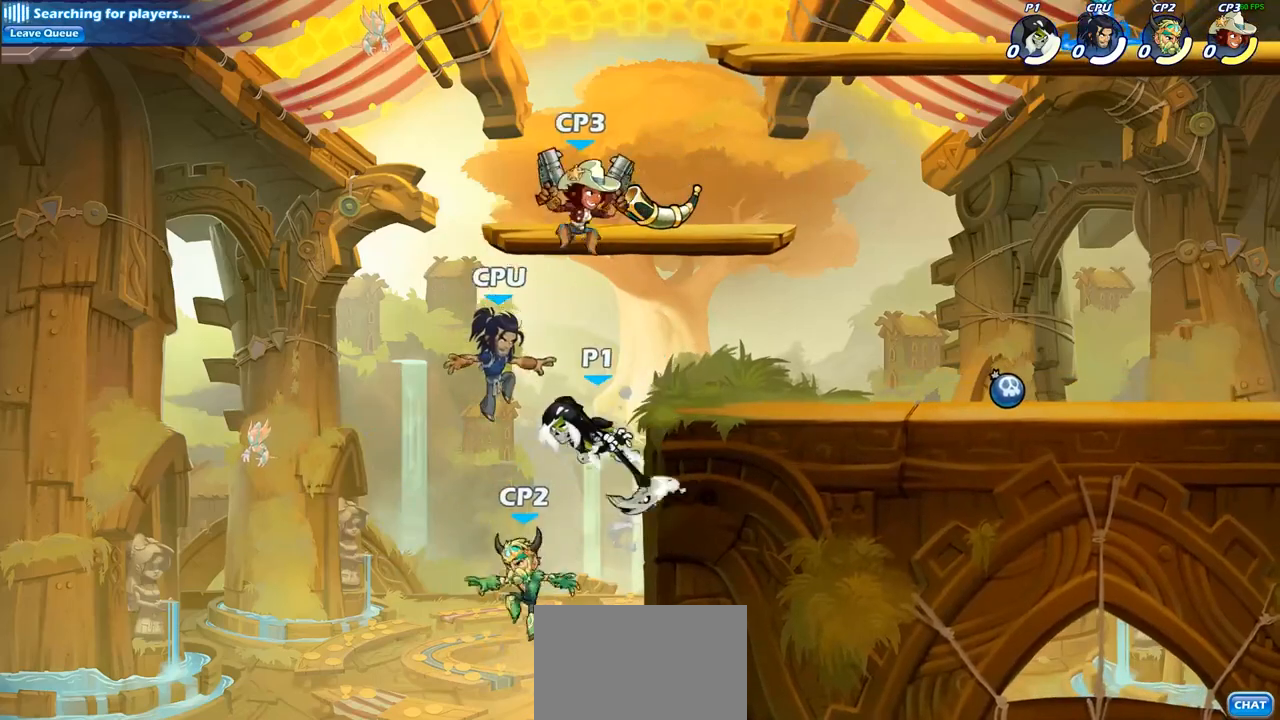
{"dt_ms": 500, "buttons": [], "left_stick": "right", "right_stick": "center", "events": [[17, "left_stick", "left"], [133, "left_stick", "right"], [200, "CROSS", "down"], [333, "CROSS", "up"]]}
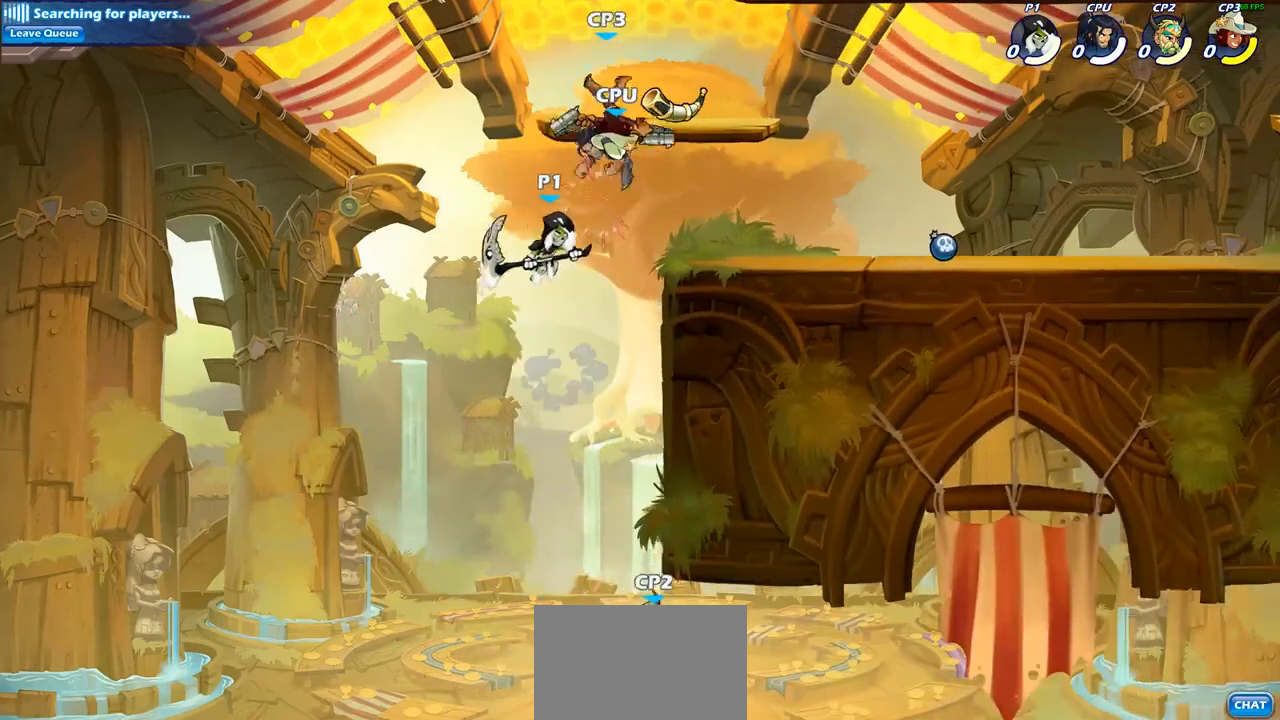
{"dt_ms": 500, "buttons": [], "left_stick": "right", "right_stick": "center", "events": [[83, "CROSS", "down"], [167, "CROSS", "up"]]}
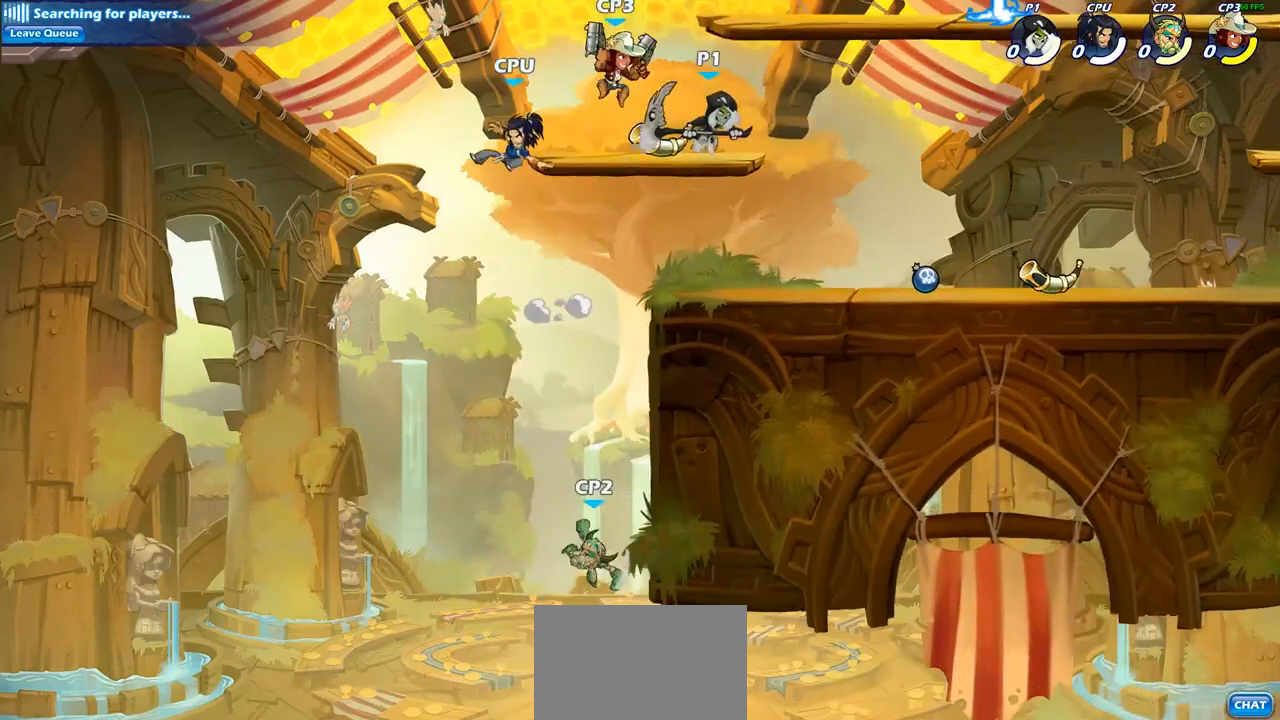
{"dt_ms": 500, "buttons": ["R2"], "left_stick": "down-right", "right_stick": "center", "events": [[17, "left_stick", "down-right"], [467, "R2", "down"]]}
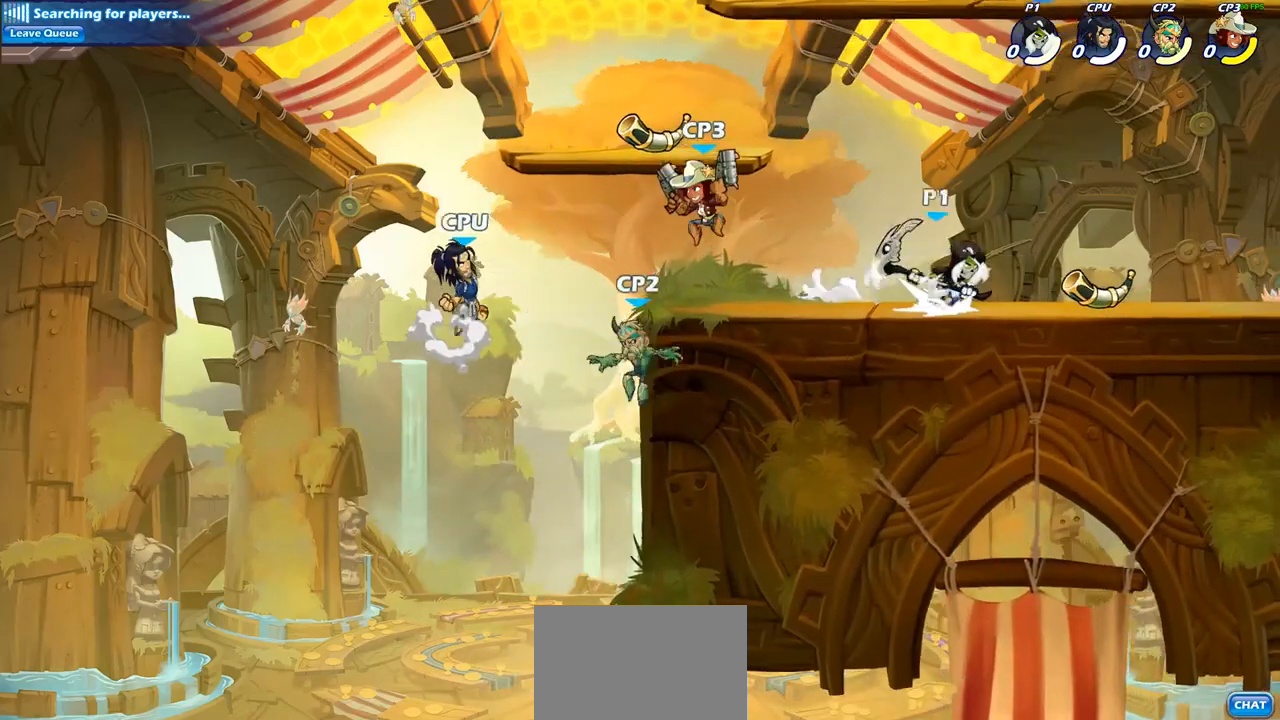
{"dt_ms": 500, "buttons": [], "left_stick": "left", "right_stick": "center", "events": [[167, "R2", "up"], [317, "left_stick", "left"]]}
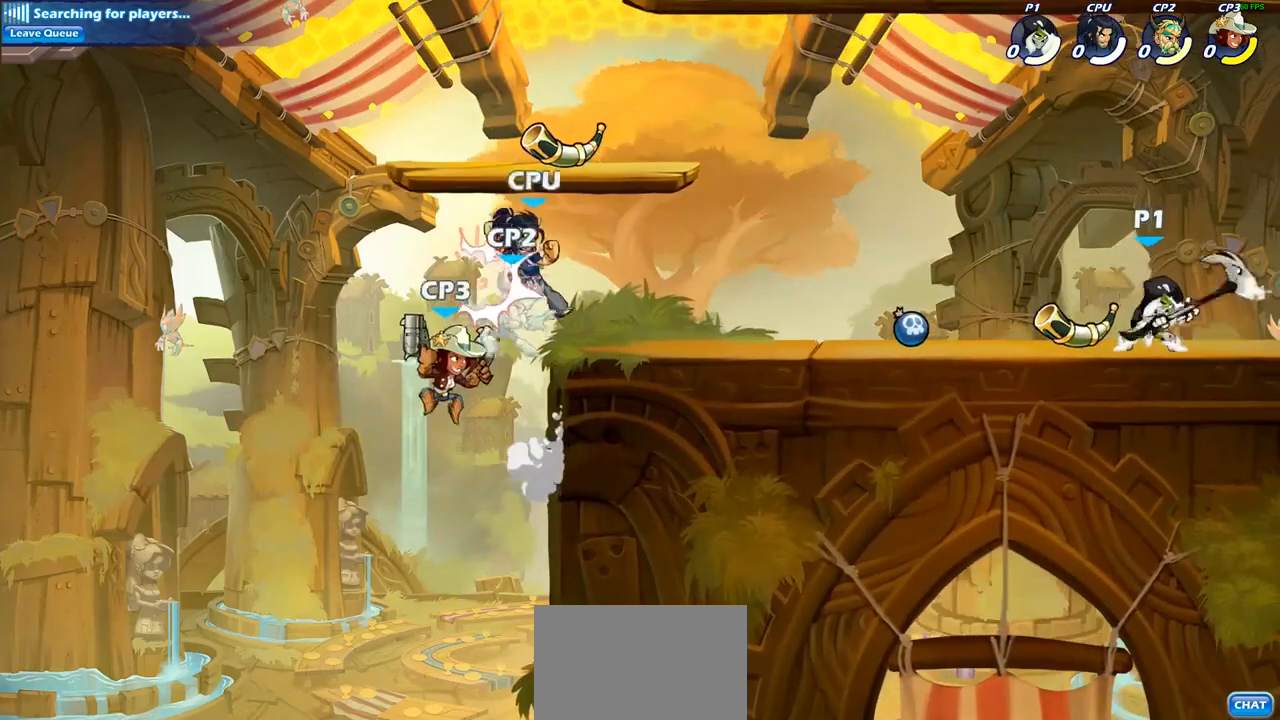
{"dt_ms": 500, "buttons": [], "left_stick": "center", "right_stick": "center", "events": [[67, "CIRCLE", "down"], [183, "CIRCLE", "up"], [350, "left_stick", "center"]]}
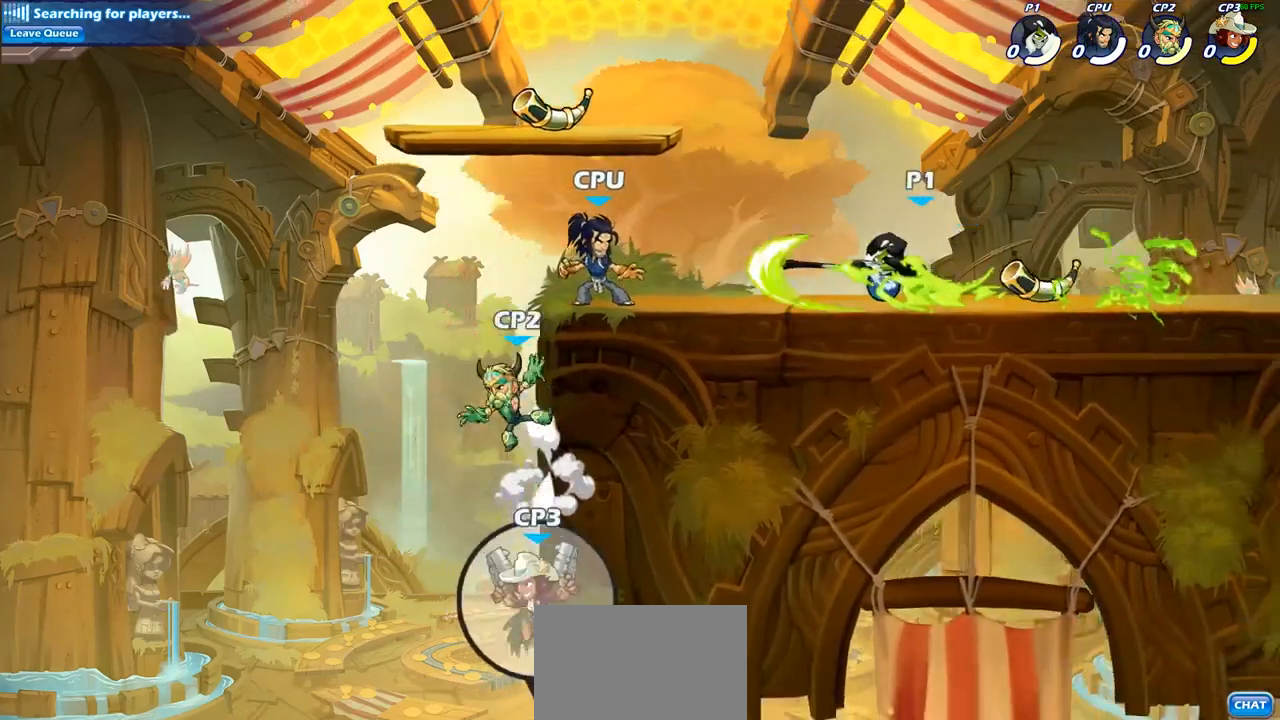
{"dt_ms": 500, "buttons": [], "left_stick": "right", "right_stick": "center", "events": [[417, "left_stick", "right"]]}
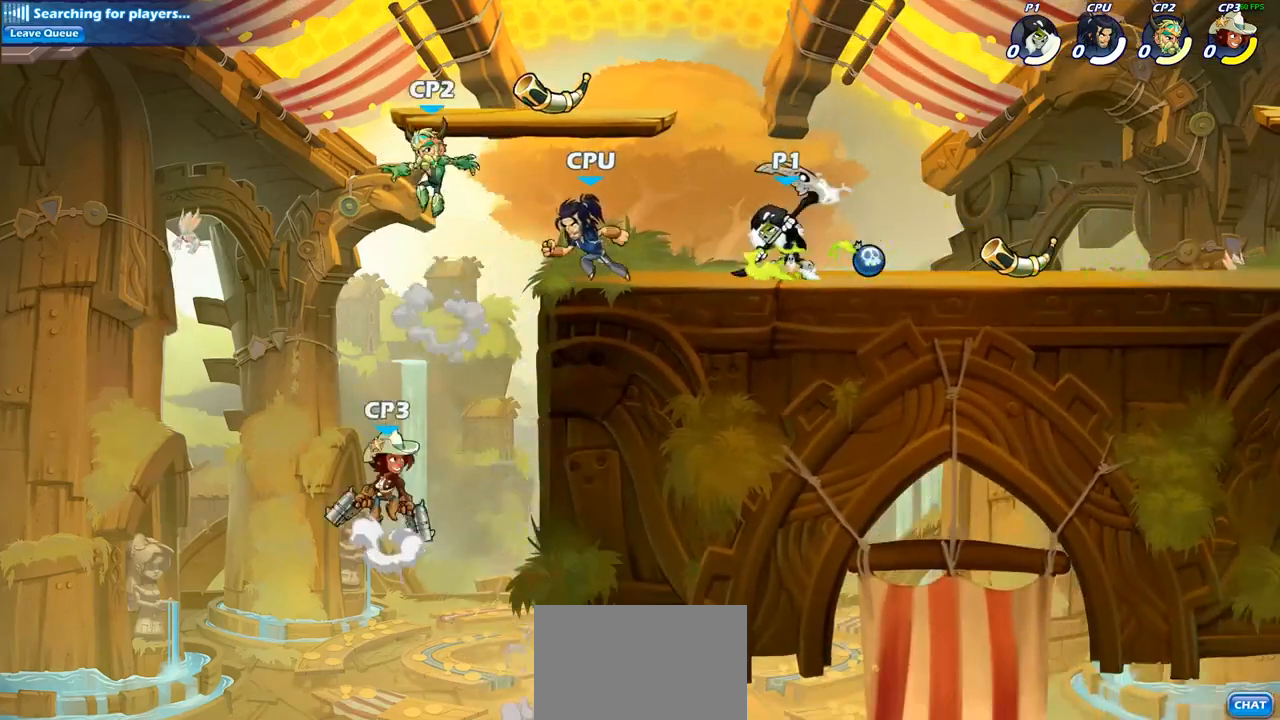
{"dt_ms": 500, "buttons": [], "left_stick": "down", "right_stick": "center", "events": [[67, "R2", "down"], [133, "R1", "down"], [200, "R1", "up"], [217, "R2", "up"], [233, "left_stick", "down"], [283, "CIRCLE", "down"], [450, "CIRCLE", "up"]]}
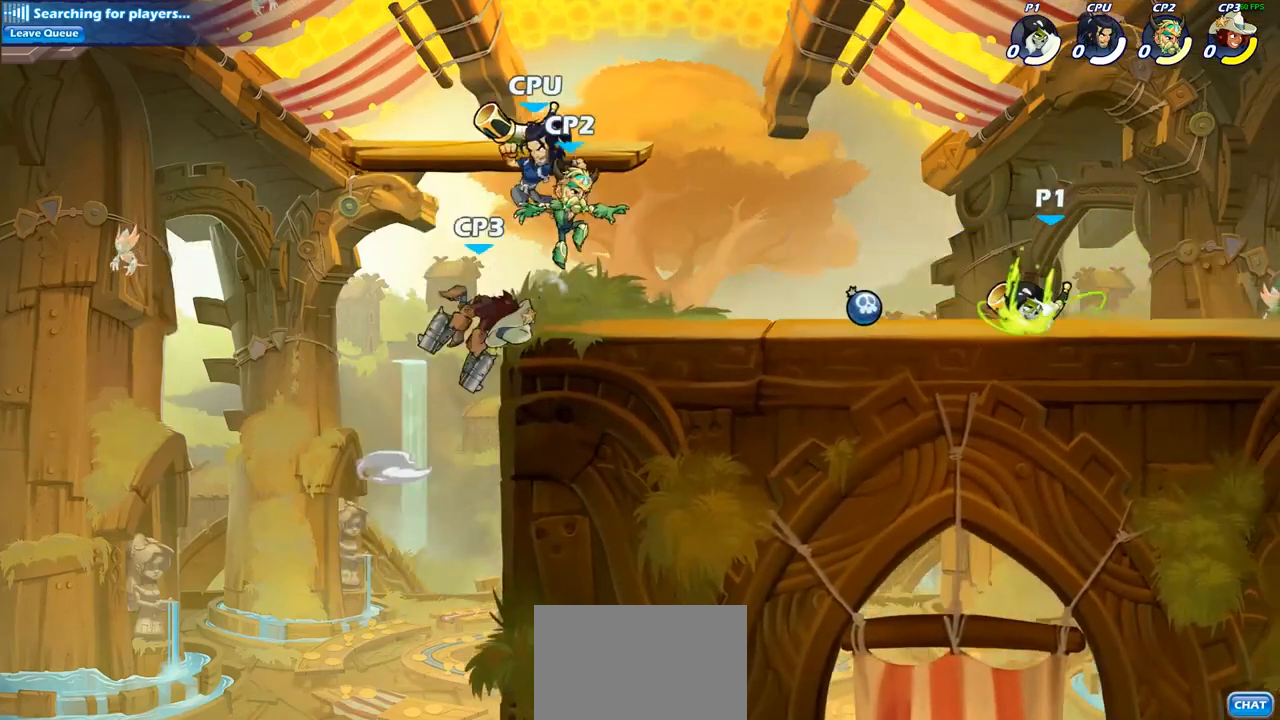
{"dt_ms": 500, "buttons": [], "left_stick": "center", "right_stick": "center", "events": [[367, "left_stick", "center"]]}
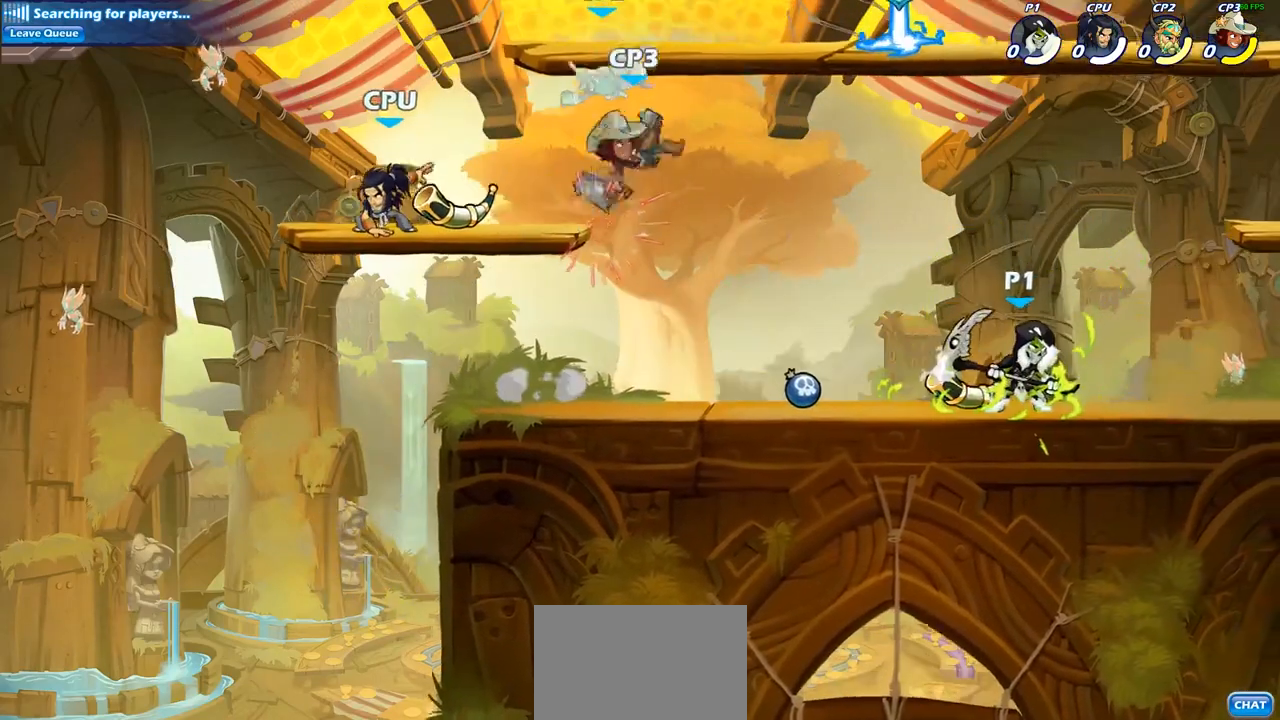
{"dt_ms": 500, "buttons": ["R2"], "left_stick": "center", "right_stick": "center", "events": [[150, "left_stick", "up-left"], [183, "CROSS", "down"], [333, "CROSS", "up"], [367, "left_stick", "center"], [500, "R2", "down"]]}
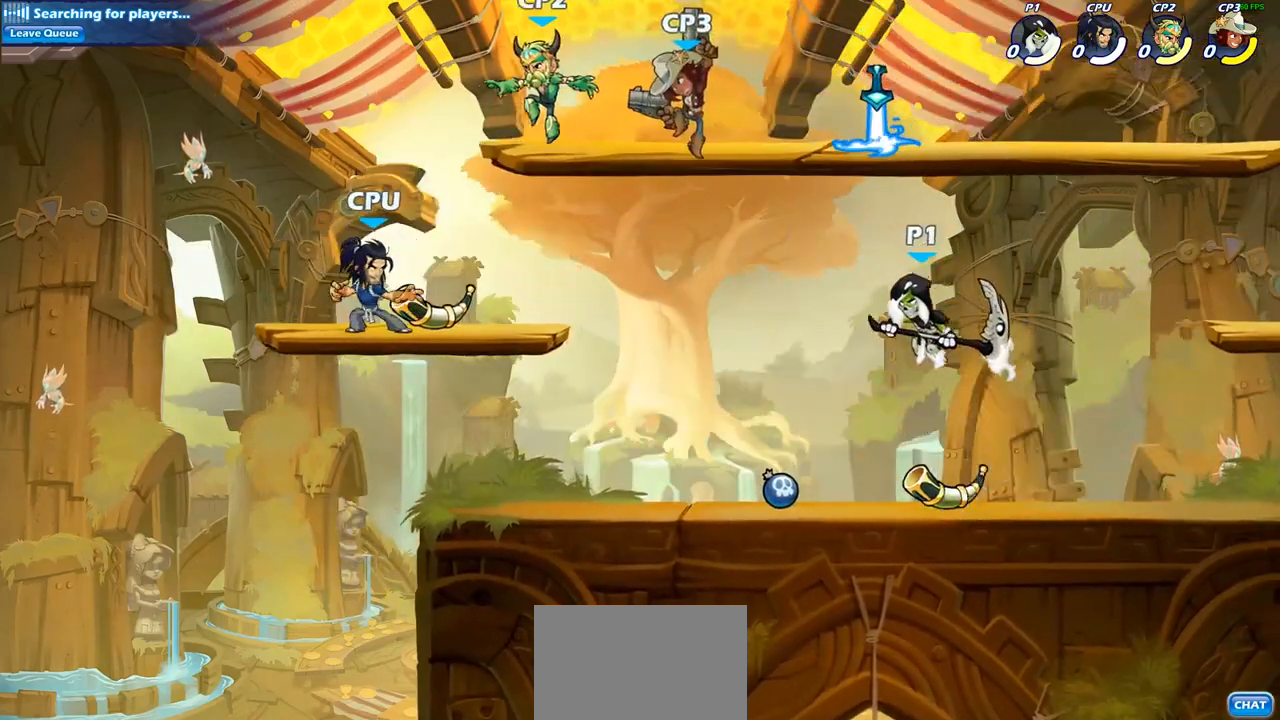
{"dt_ms": 500, "buttons": [], "left_stick": "center", "right_stick": "center", "events": [[50, "left_stick", "down-left"], [83, "CIRCLE", "down"], [117, "R2", "up"], [183, "CIRCLE", "up"], [233, "left_stick", "center"]]}
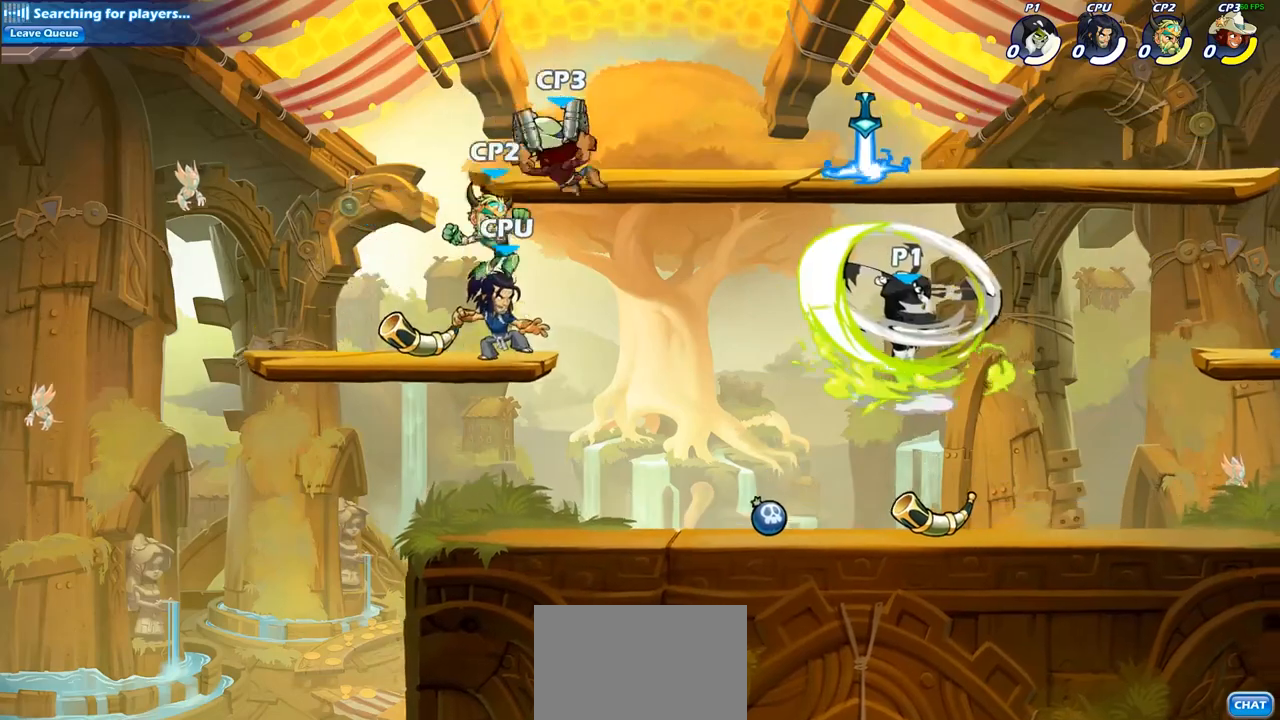
{"dt_ms": 500, "buttons": [], "left_stick": "up-left", "right_stick": "center", "events": [[300, "left_stick", "up-left"], [400, "CIRCLE", "down"], [483, "CIRCLE", "up"]]}
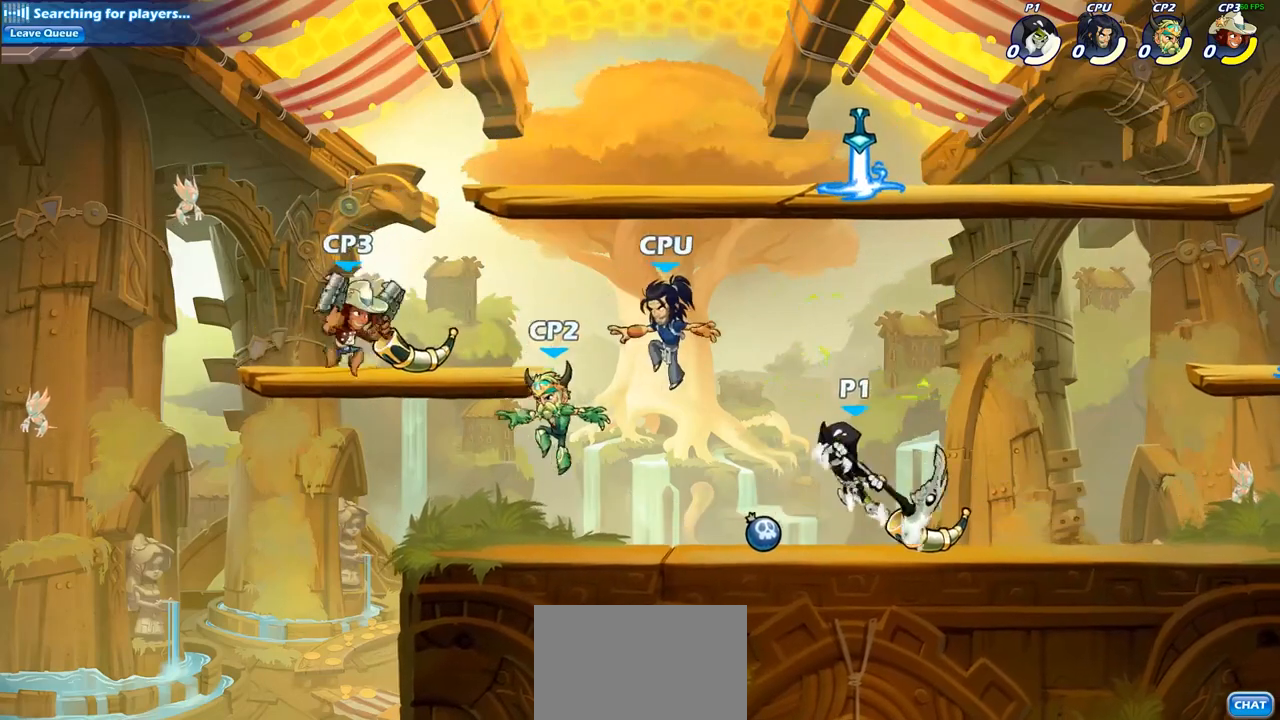
{"dt_ms": 500, "buttons": [], "left_stick": "left", "right_stick": "center", "events": [[50, "left_stick", "left"]]}